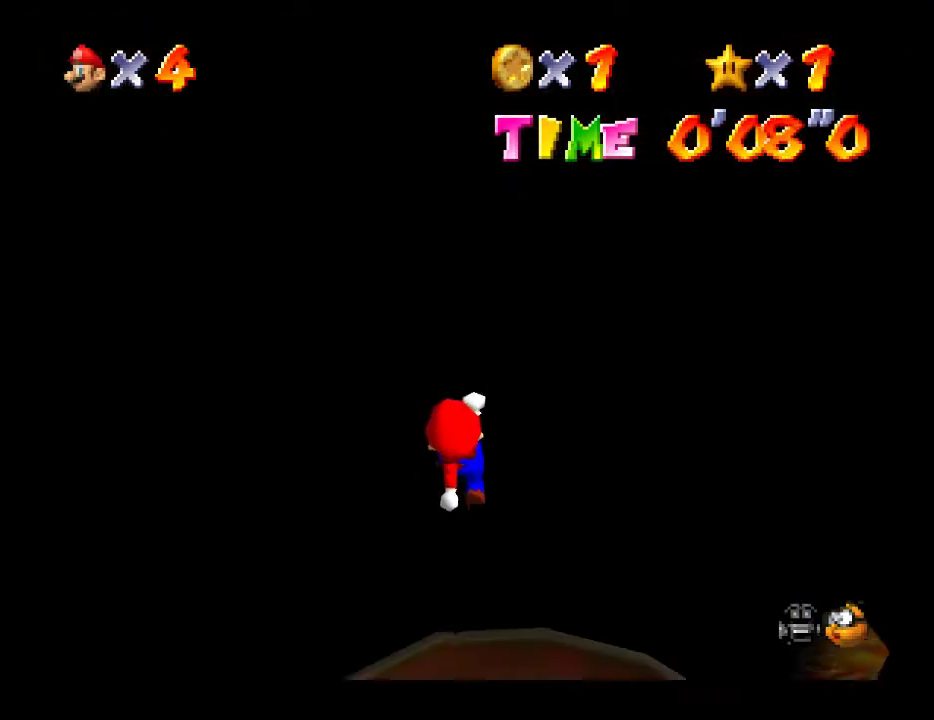
Gameplay with a controller (Xbox layout); each line is a JSON object with the inputs held at the frame after it. "events" lists button and stick changes between this image and that frame as [ms after this image, input, new state], when the widget could be followed in between. Not read: L3 R3.
{"buttons": [], "left_stick": "up-left", "right_stick": "center", "events": []}
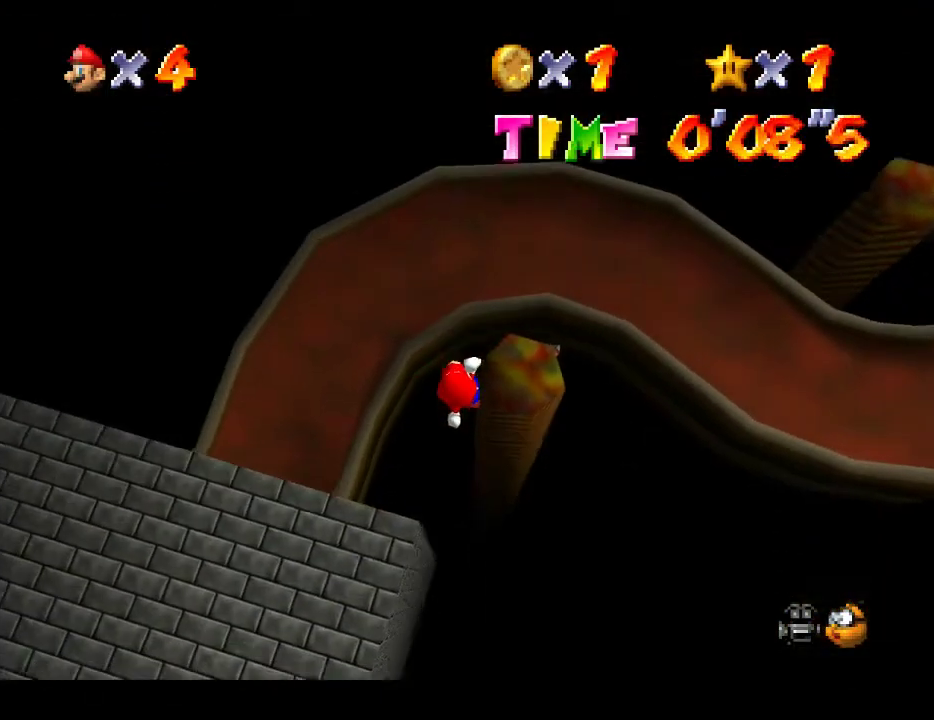
{"buttons": [], "left_stick": "up-left", "right_stick": "center", "events": []}
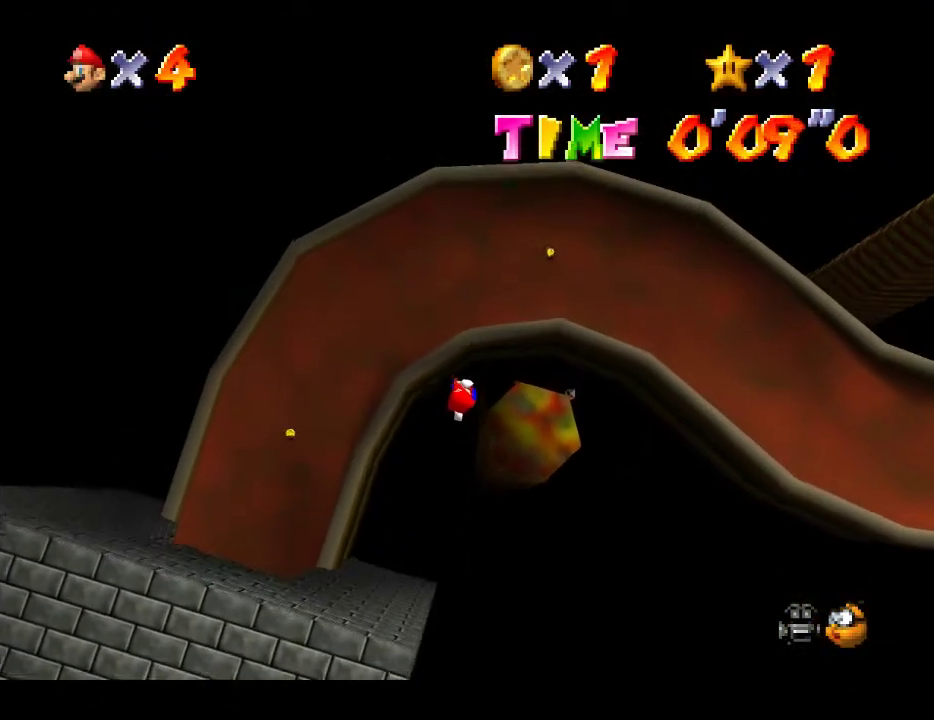
{"buttons": [], "left_stick": "down", "right_stick": "center", "events": [[250, "left_stick", "down"]]}
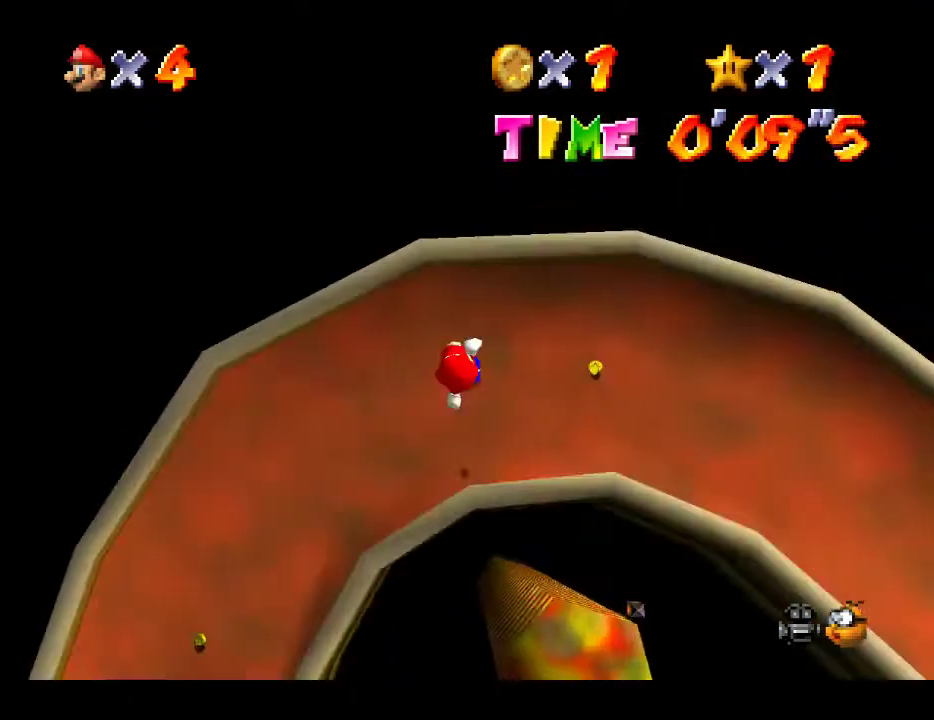
{"buttons": [], "left_stick": "down", "right_stick": "center", "events": []}
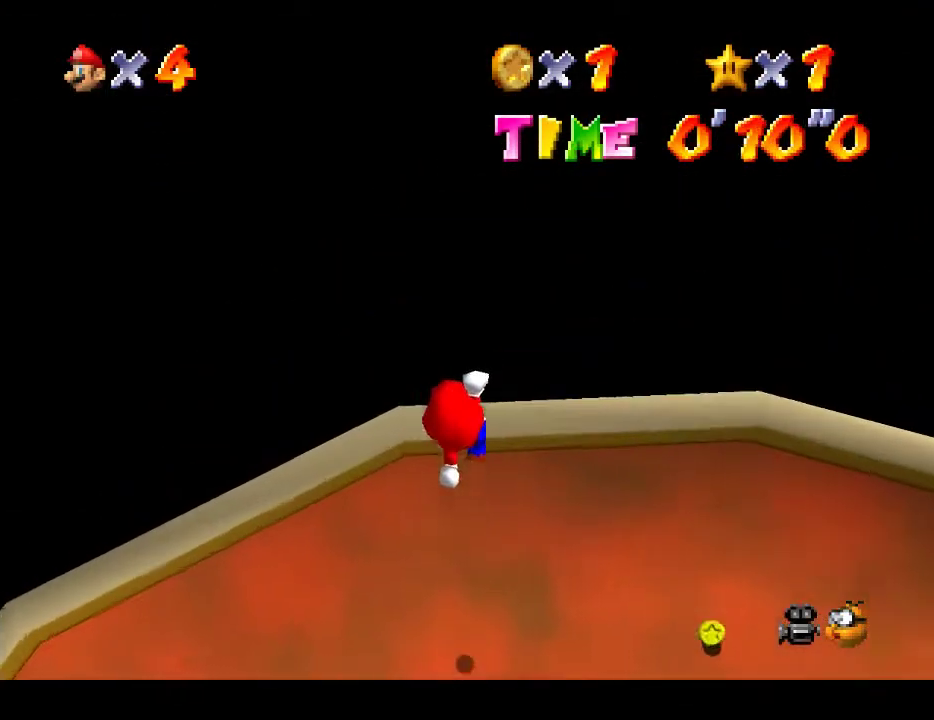
{"buttons": ["X"], "left_stick": "up", "right_stick": "center", "events": [[50, "left_stick", "down-left"], [217, "left_stick", "up"], [483, "X", "down"]]}
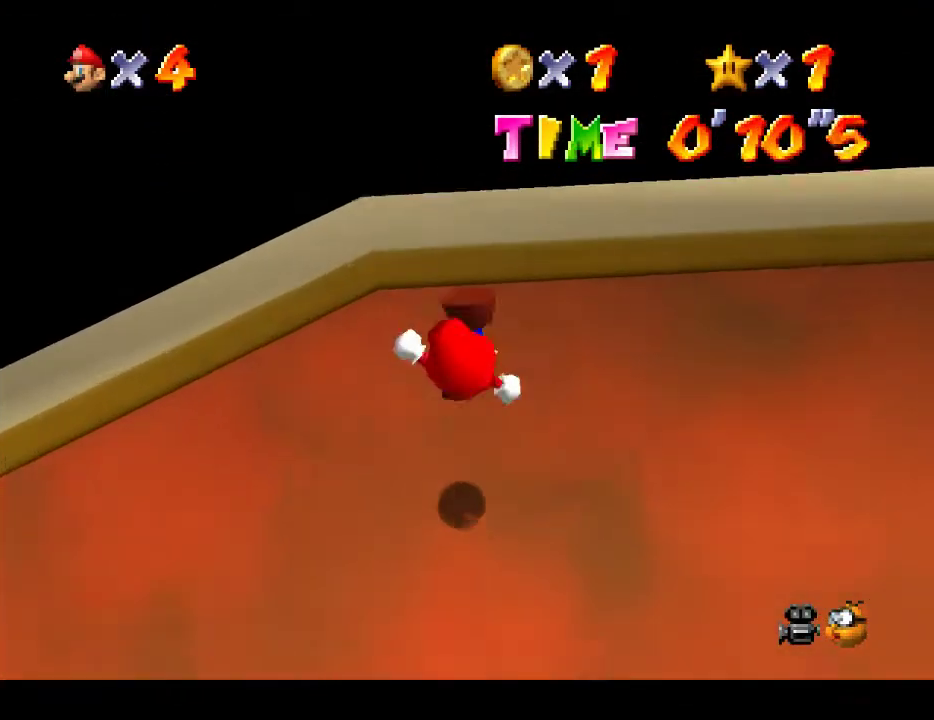
{"buttons": [], "left_stick": "down", "right_stick": "center", "events": [[150, "X", "up"], [367, "left_stick", "down"]]}
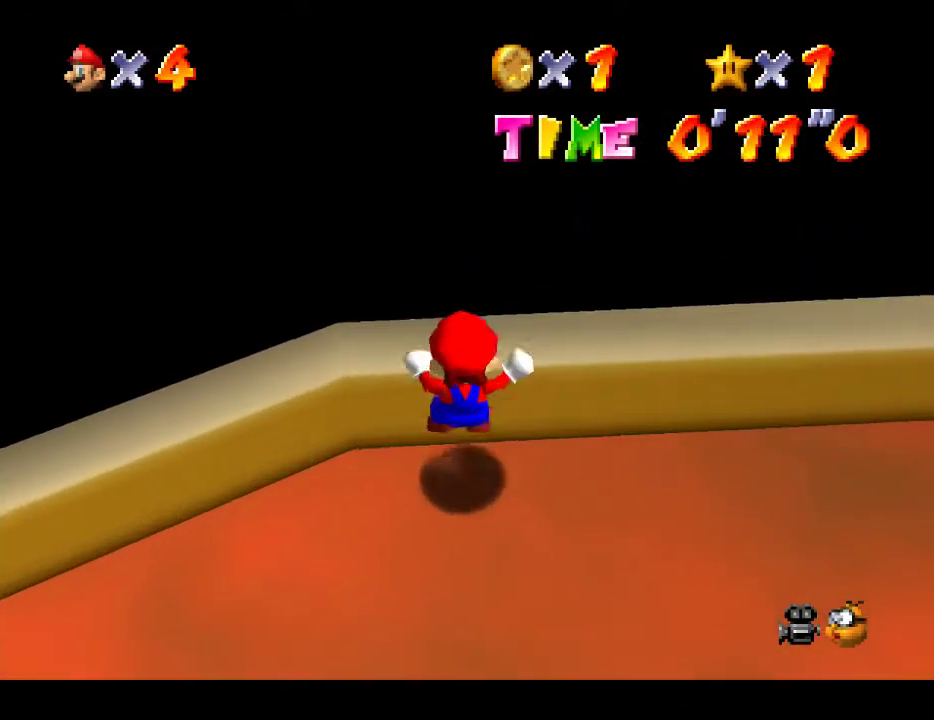
{"buttons": [], "left_stick": "down-left", "right_stick": "center", "events": [[383, "left_stick", "left"], [450, "left_stick", "down-left"]]}
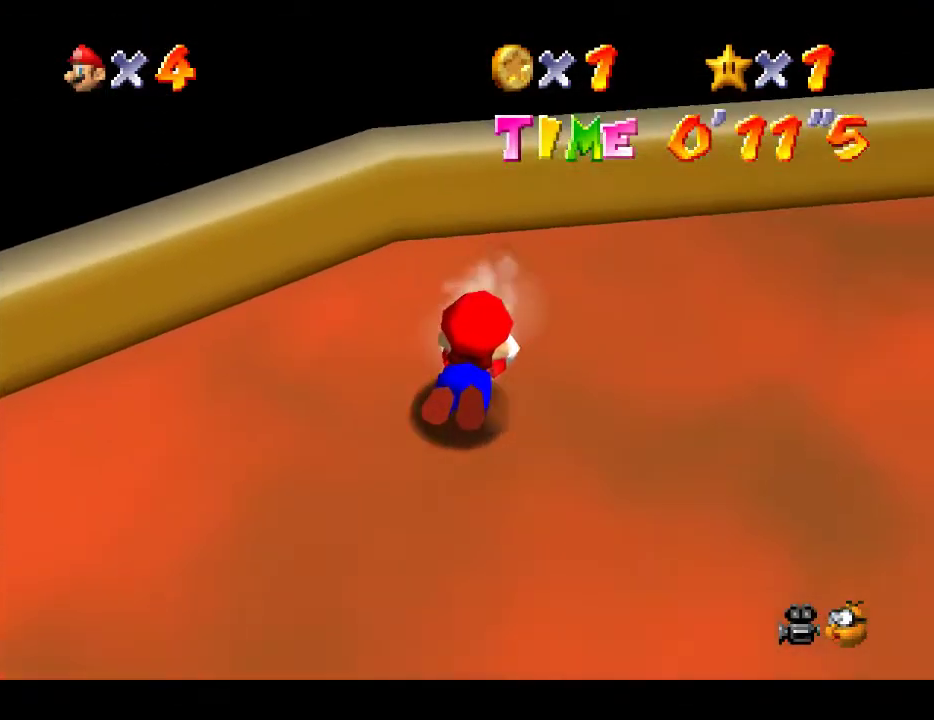
{"buttons": [], "left_stick": "left", "right_stick": "center", "events": [[333, "left_stick", "left"]]}
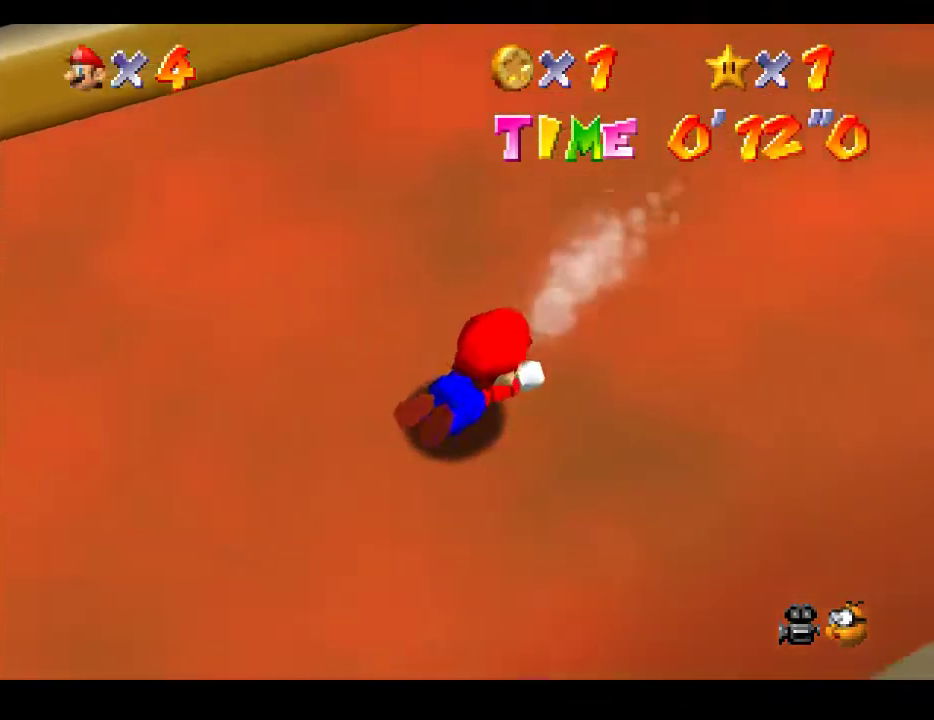
{"buttons": [], "left_stick": "down-left", "right_stick": "center", "events": [[267, "left_stick", "down-left"]]}
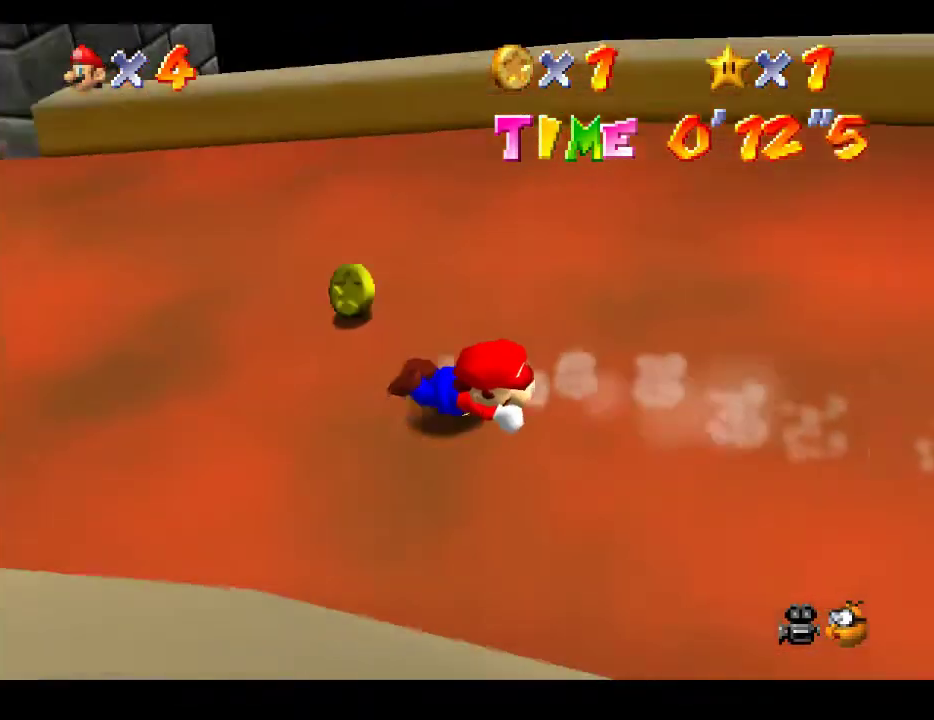
{"buttons": [], "left_stick": "up", "right_stick": "center", "events": [[417, "left_stick", "up-left"], [500, "left_stick", "up"]]}
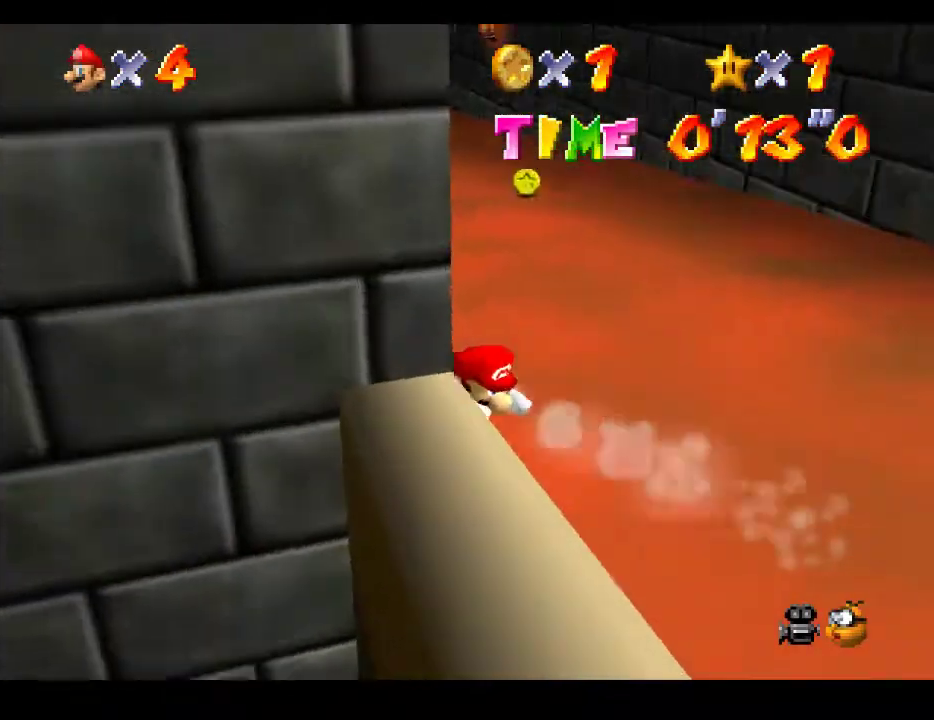
{"buttons": [], "left_stick": "up", "right_stick": "center", "events": []}
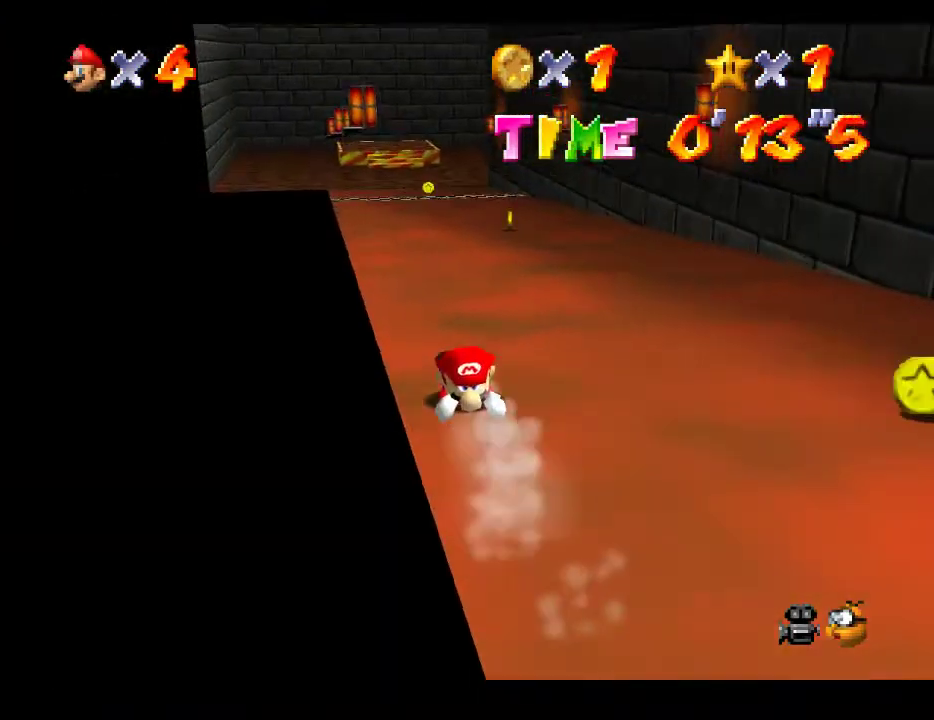
{"buttons": [], "left_stick": "up-left", "right_stick": "center", "events": [[450, "left_stick", "up-left"]]}
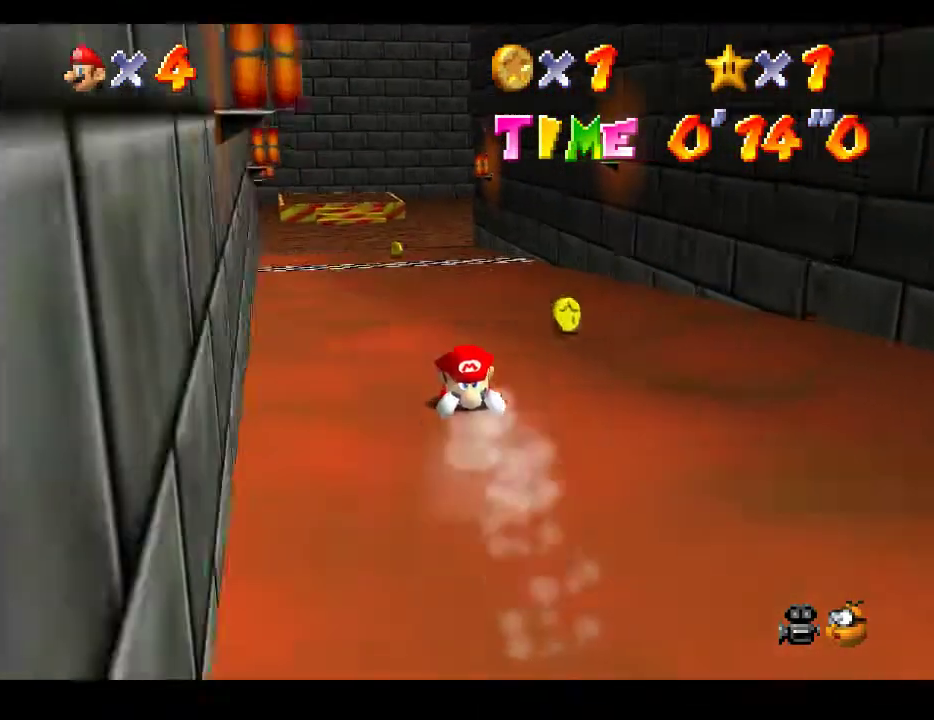
{"buttons": [], "left_stick": "up", "right_stick": "center", "events": [[233, "left_stick", "up"]]}
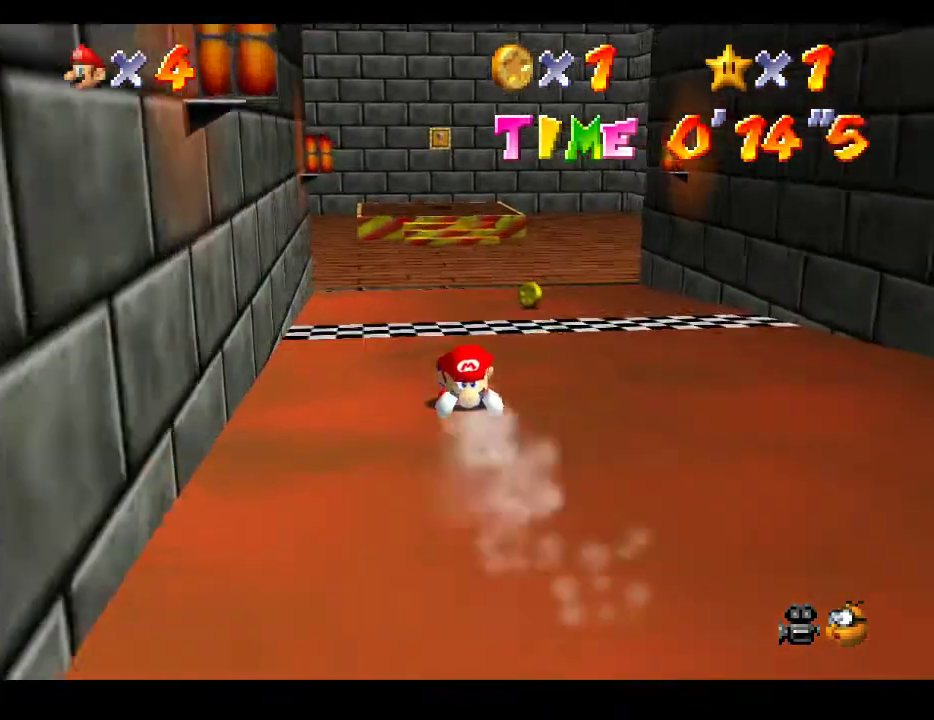
{"buttons": [], "left_stick": "up", "right_stick": "center", "events": [[33, "left_stick", "up-right"], [450, "left_stick", "up"]]}
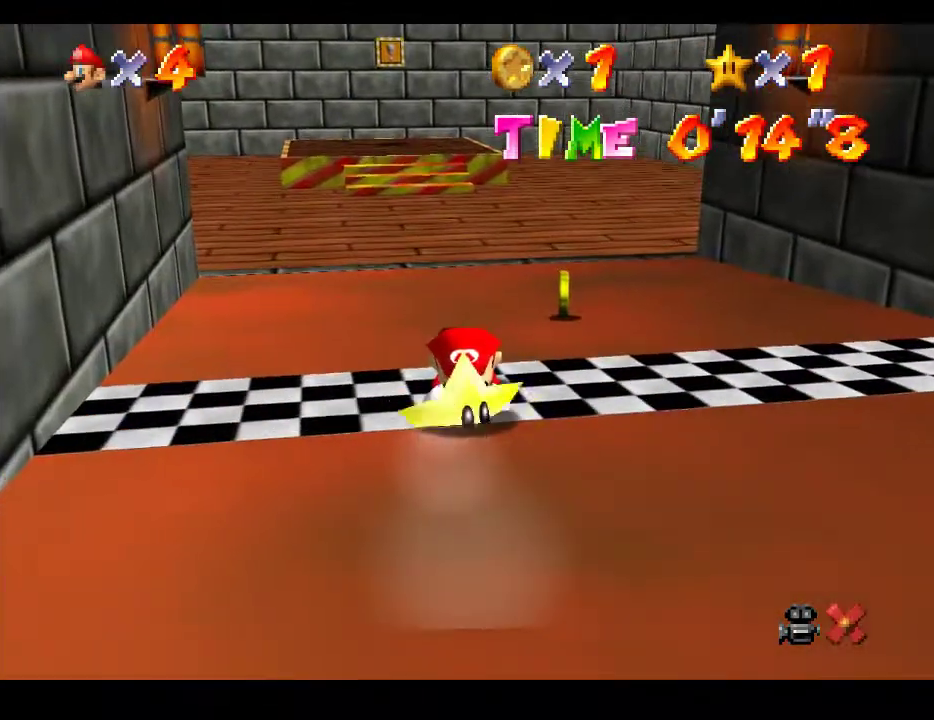
{"buttons": [], "left_stick": "center", "right_stick": "center", "events": [[117, "left_stick", "up-right"], [250, "left_stick", "center"]]}
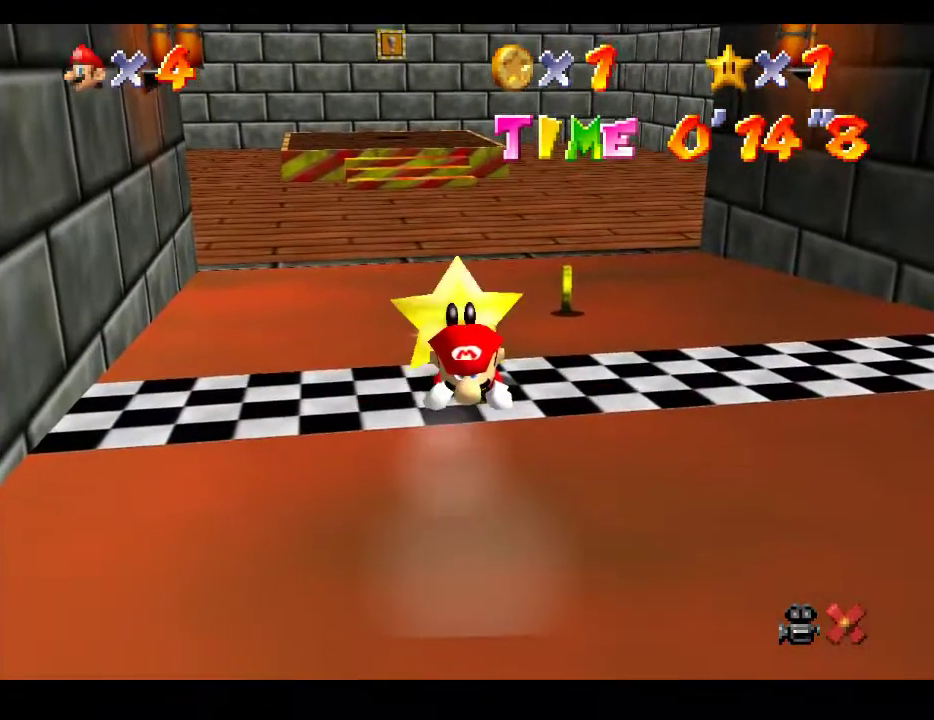
{"buttons": [], "left_stick": "down", "right_stick": "center", "events": [[433, "left_stick", "down"]]}
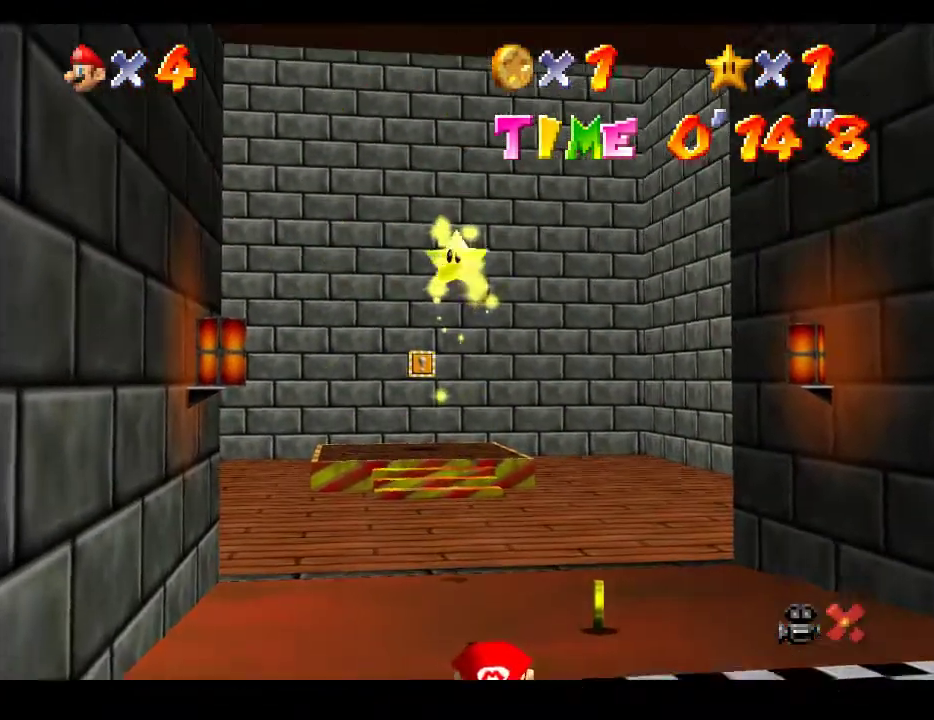
{"buttons": [], "left_stick": "down", "right_stick": "center", "events": []}
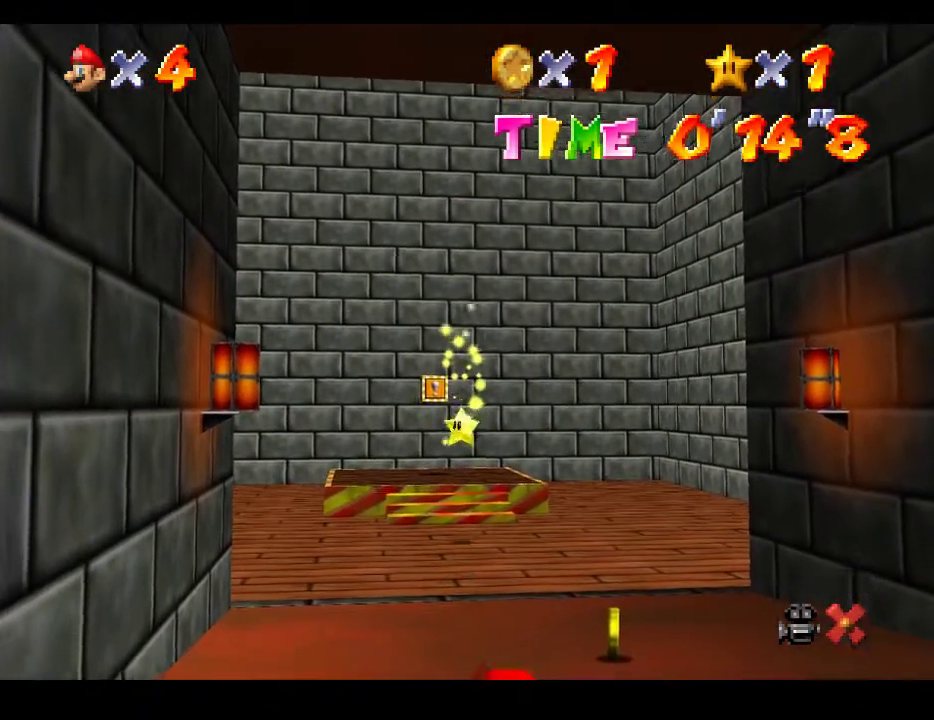
{"buttons": [], "left_stick": "down", "right_stick": "center", "events": []}
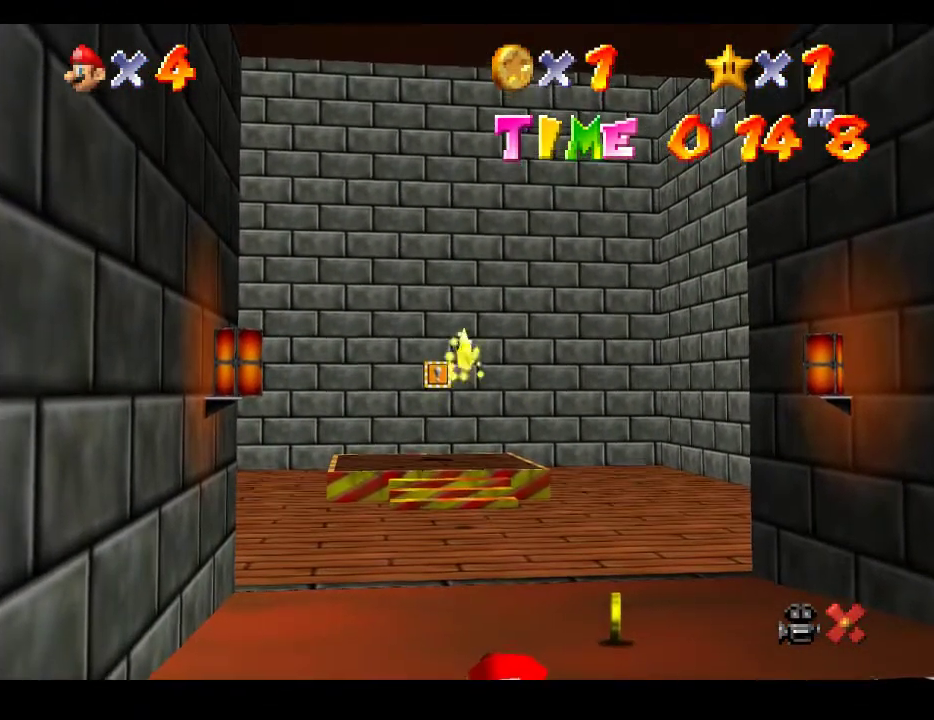
{"buttons": [], "left_stick": "down", "right_stick": "center", "events": []}
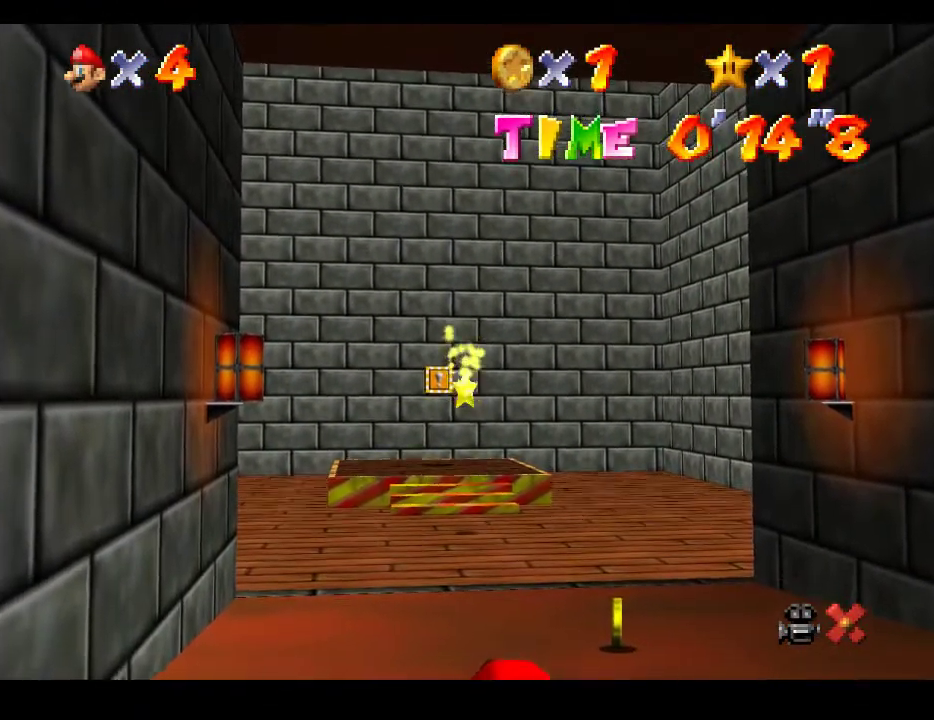
{"buttons": [], "left_stick": "down", "right_stick": "center", "events": []}
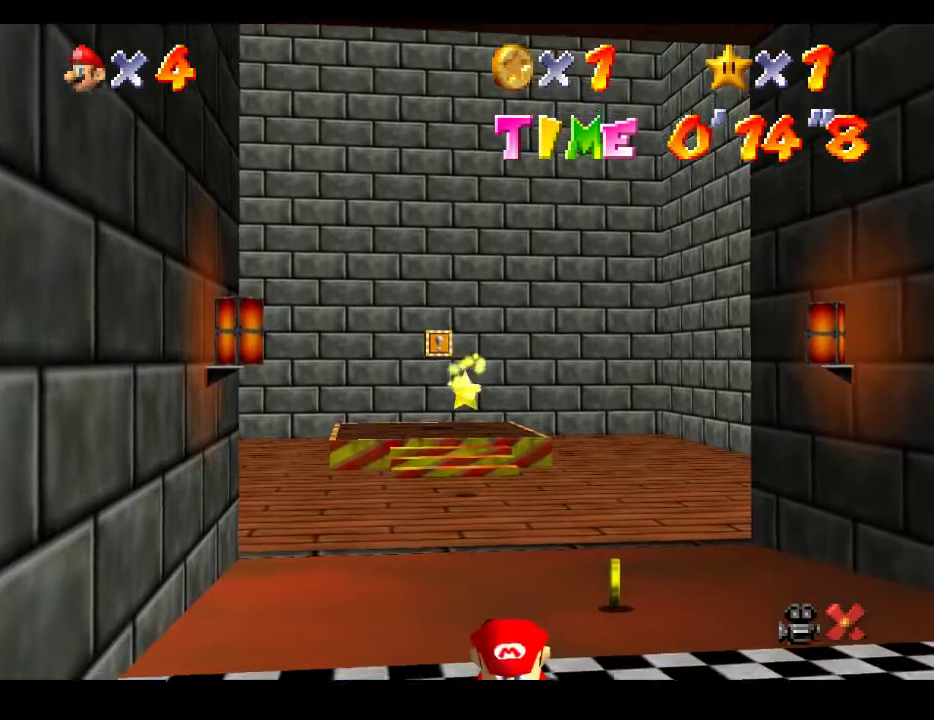
{"buttons": [], "left_stick": "down", "right_stick": "center", "events": []}
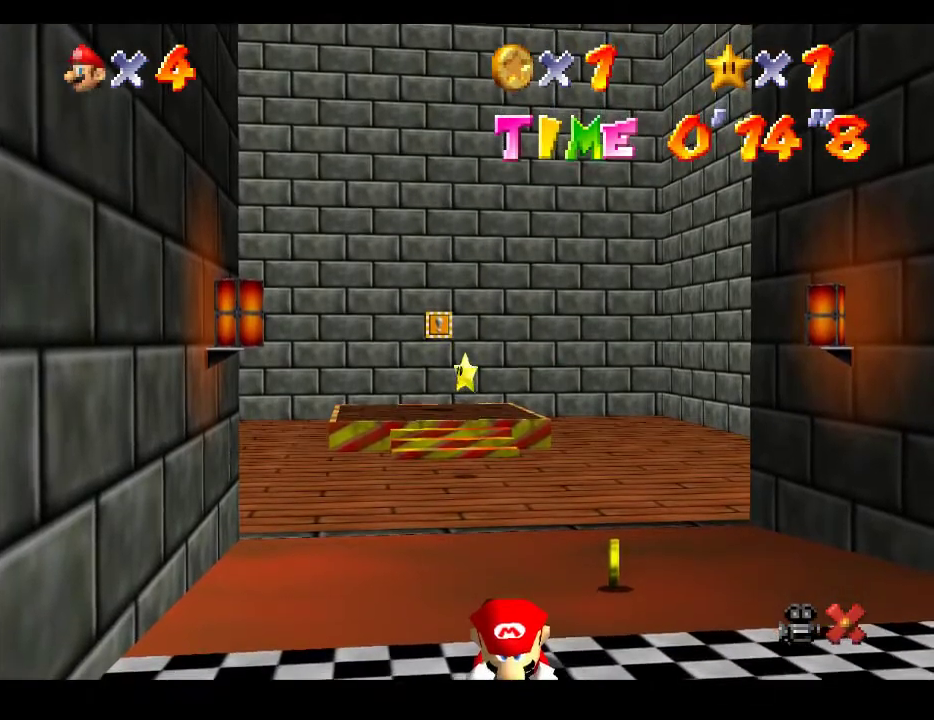
{"buttons": [], "left_stick": "down", "right_stick": "center", "events": []}
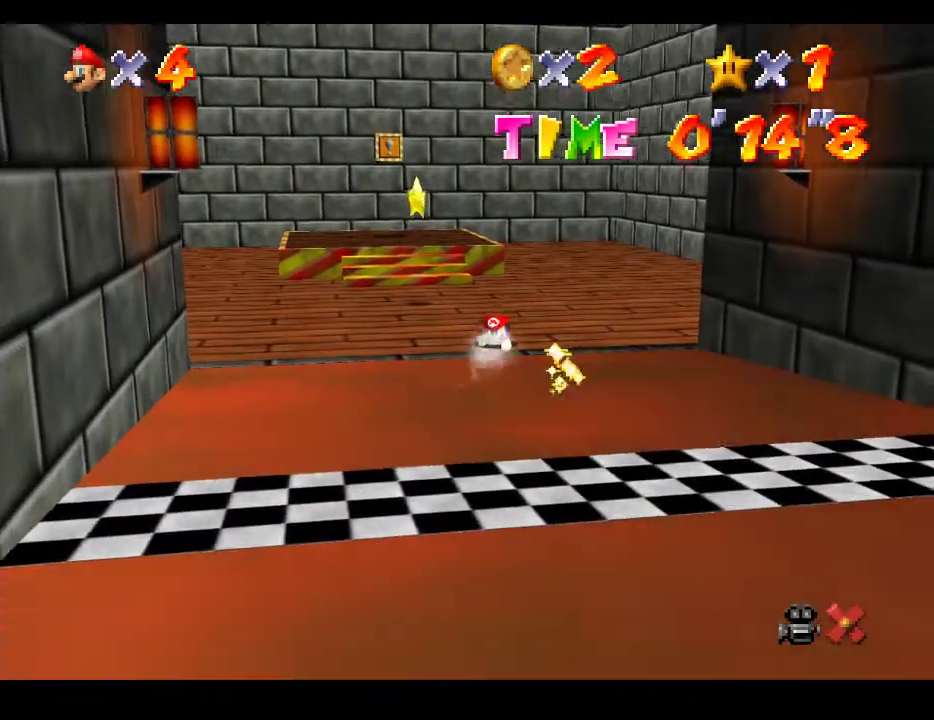
{"buttons": ["L2"], "left_stick": "down-left", "right_stick": "center", "events": [[83, "left_stick", "down-left"], [200, "A", "down"], [433, "A", "up"], [433, "L2", "down"]]}
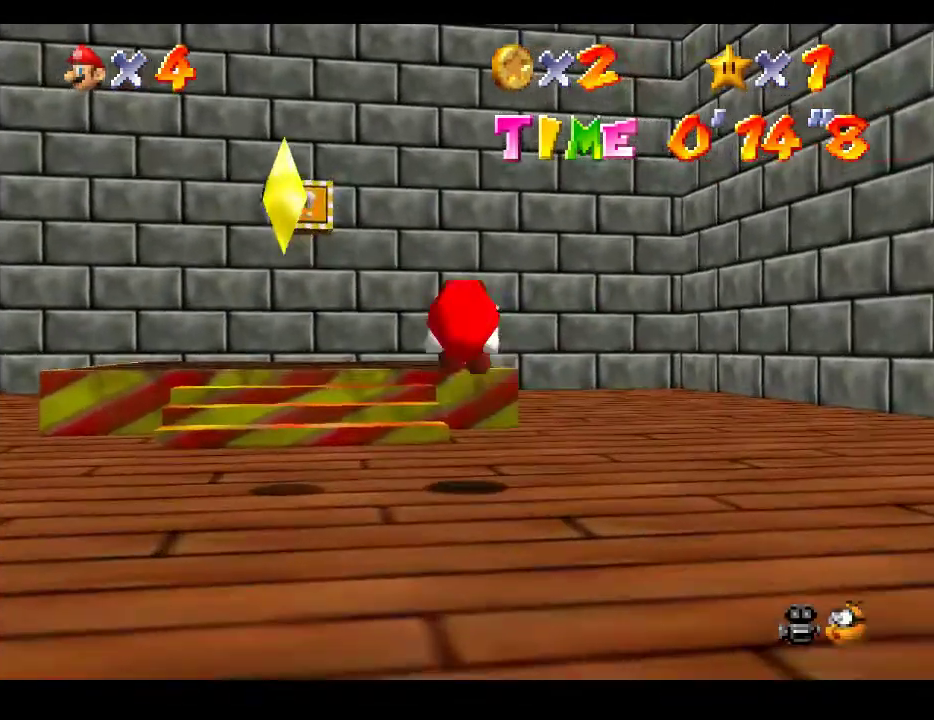
{"buttons": [], "left_stick": "down-left", "right_stick": "center", "events": [[250, "L2", "up"]]}
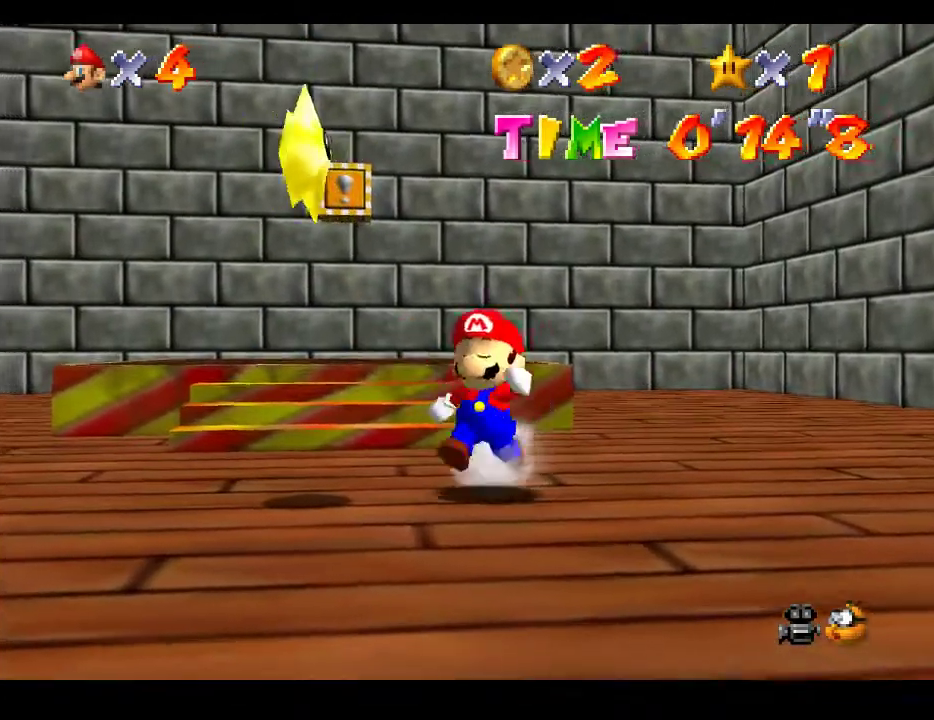
{"buttons": ["A", "L2"], "left_stick": "up", "right_stick": "center", "events": [[400, "A", "down"], [400, "left_stick", "up"], [450, "L2", "down"]]}
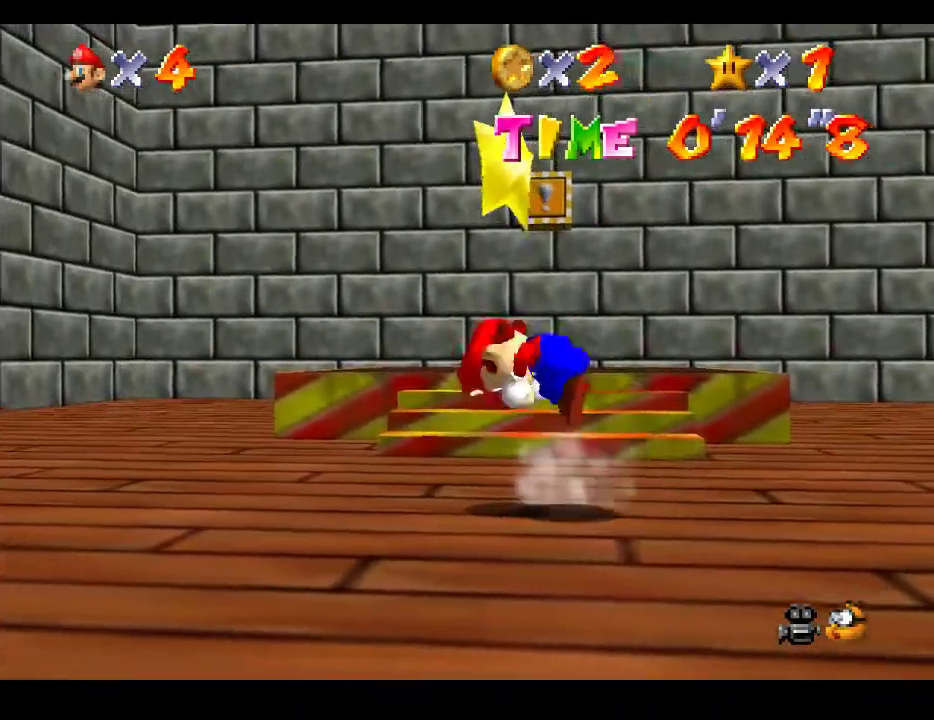
{"buttons": [], "left_stick": "center", "right_stick": "center", "events": [[67, "A", "up"], [83, "left_stick", "center"], [100, "L2", "up"]]}